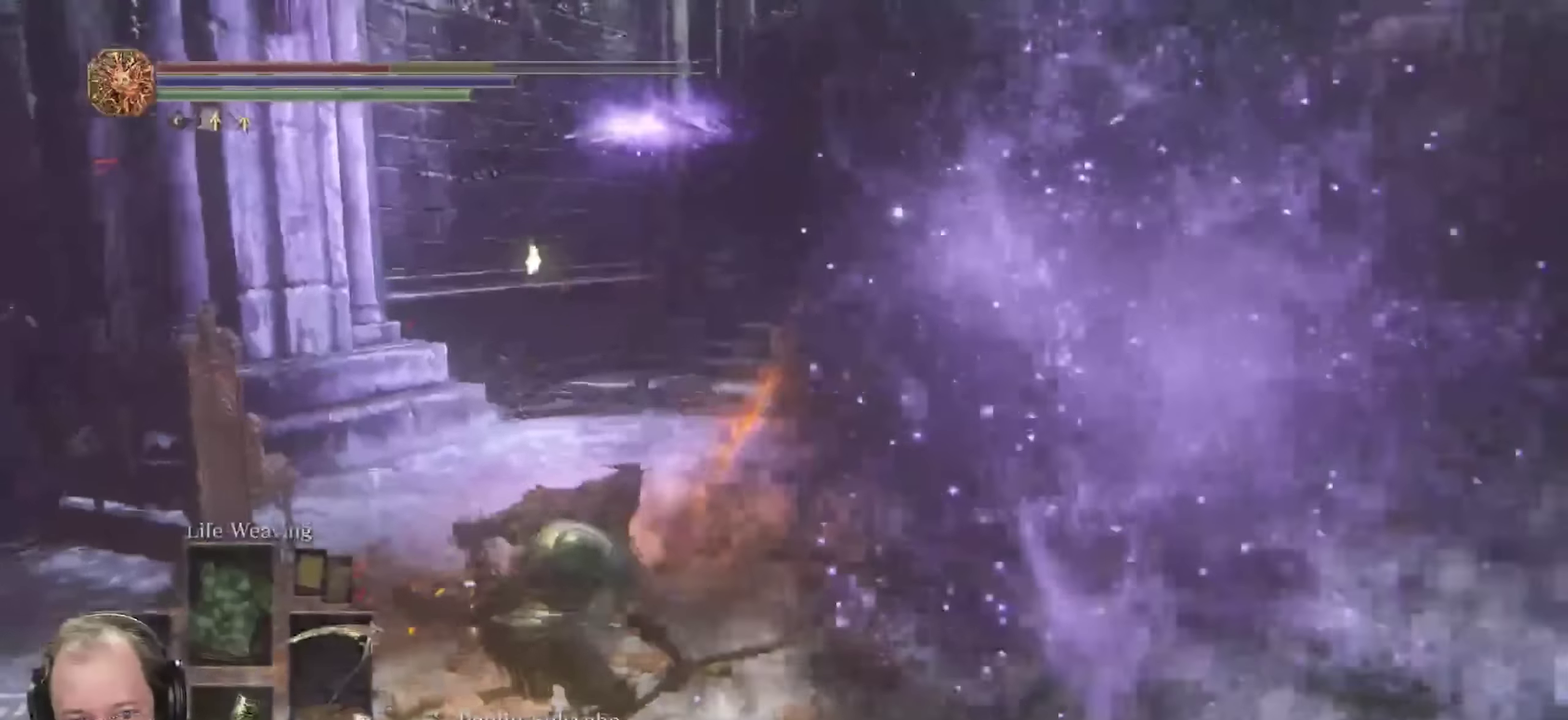
Gameplay with a controller (Xbox layout); each line is a JSON object with the inputs held at the frame after it (dt_ms = milliseconds from this image to that frame). "events" lists button and stick changes between this image and that frame as [ms after this image, input, new state], when the widget could be followed in between.
{"dt_ms": 350, "buttons": [], "left_stick": "left", "right_stick": "center", "events": [[33, "left_stick", "left"]]}
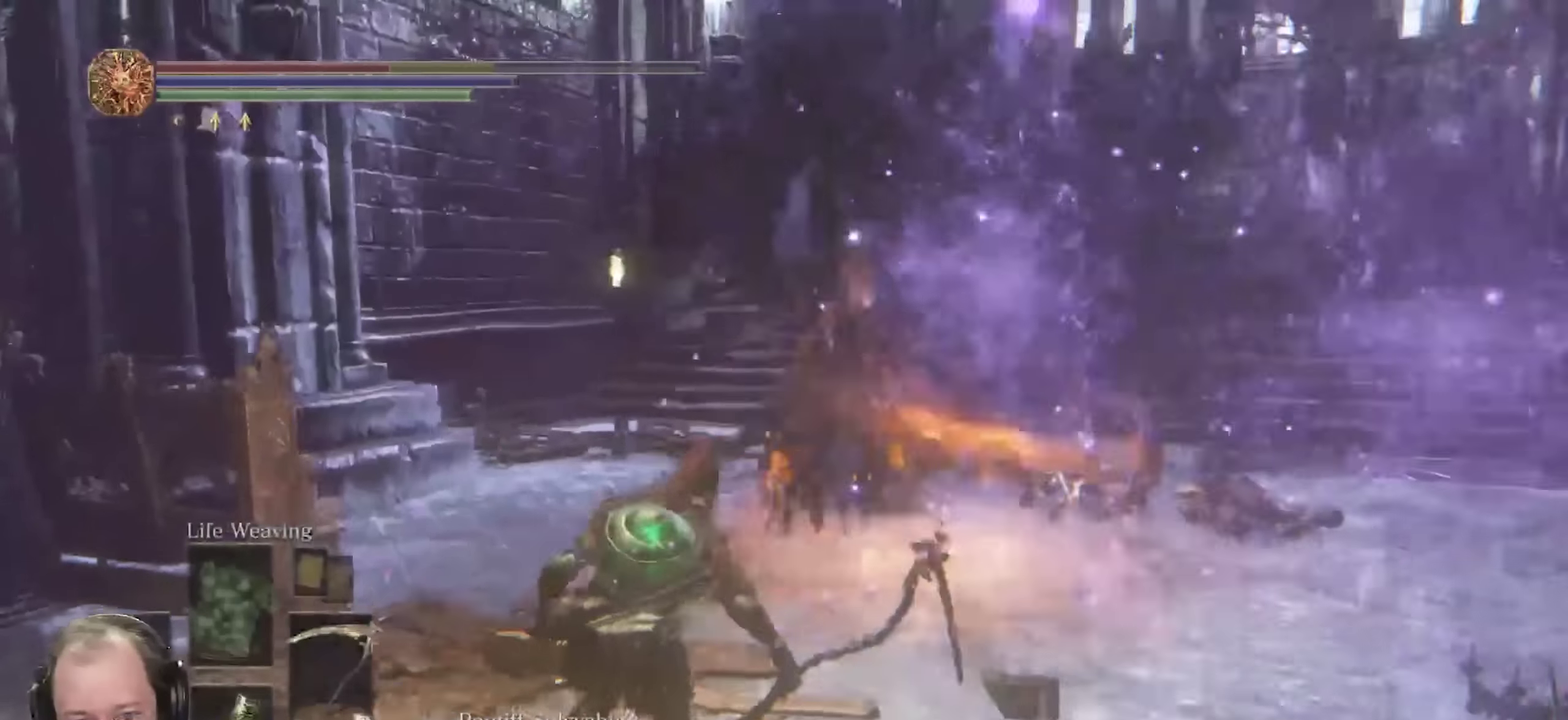
{"dt_ms": 350, "buttons": [], "left_stick": "down", "right_stick": "center", "events": [[83, "left_stick", "down-left"], [150, "B", "down"], [217, "left_stick", "down"], [267, "B", "up"]]}
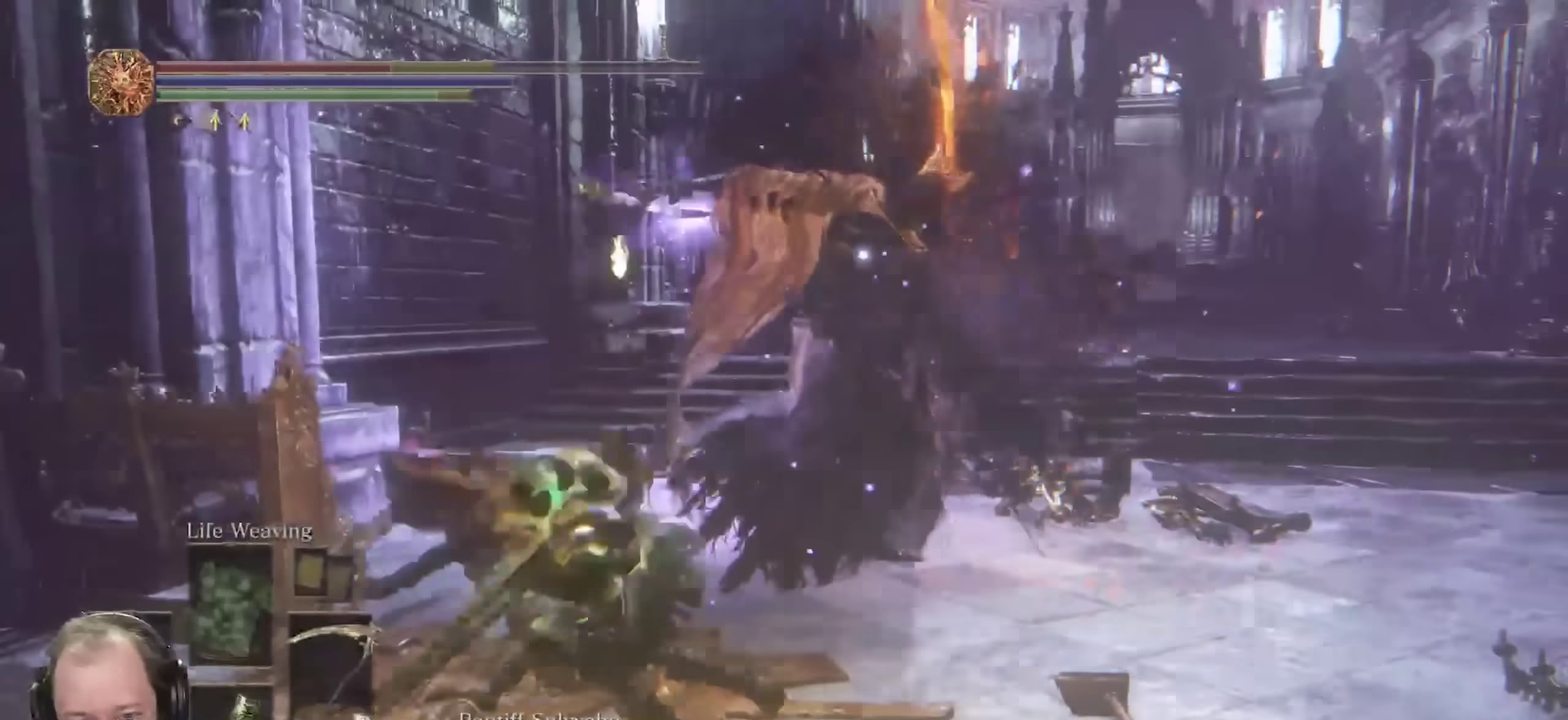
{"dt_ms": 700, "buttons": [], "left_stick": "down-right", "right_stick": "center", "events": [[317, "left_stick", "down-right"], [383, "B", "down"], [467, "B", "up"]]}
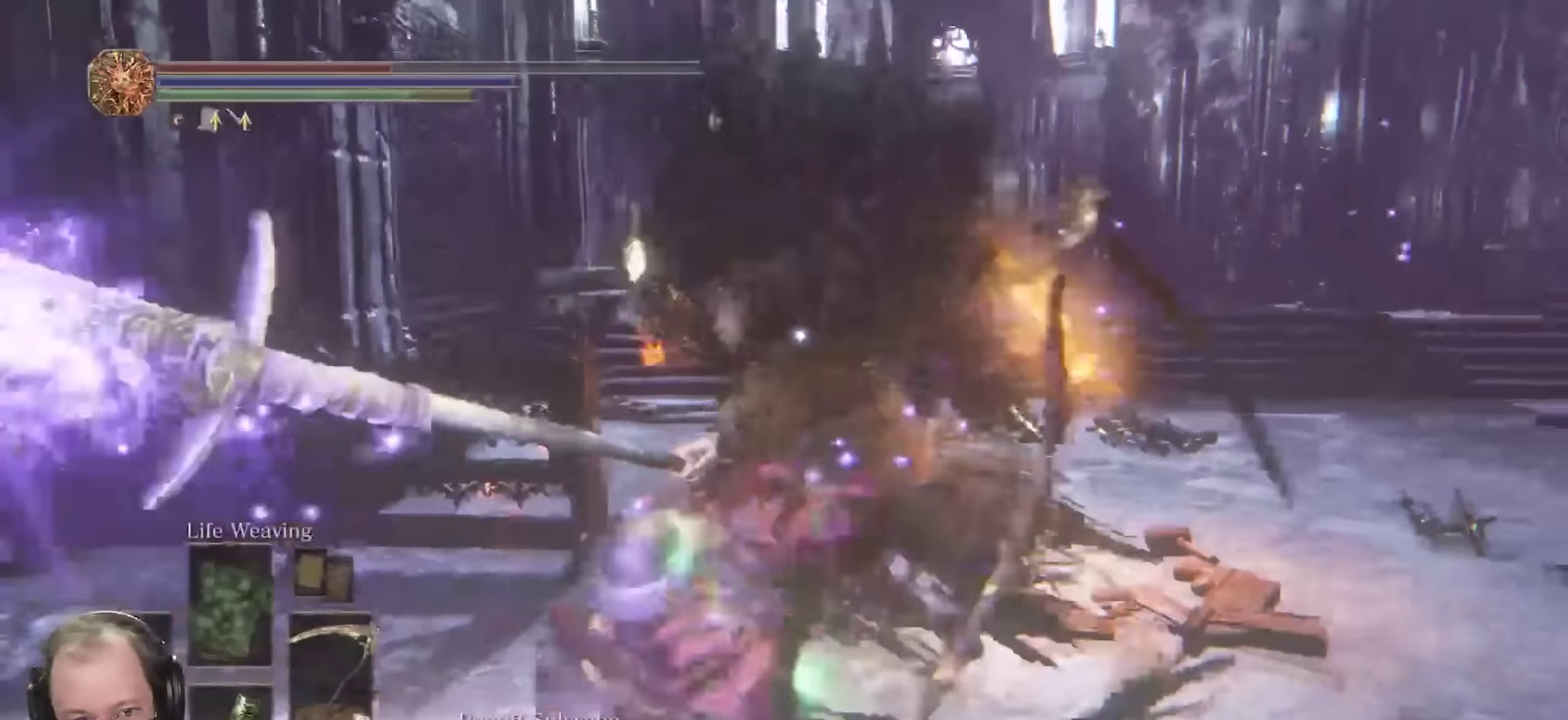
{"dt_ms": 450, "buttons": ["X"], "left_stick": "down-right", "right_stick": "center", "events": [[450, "X", "down"]]}
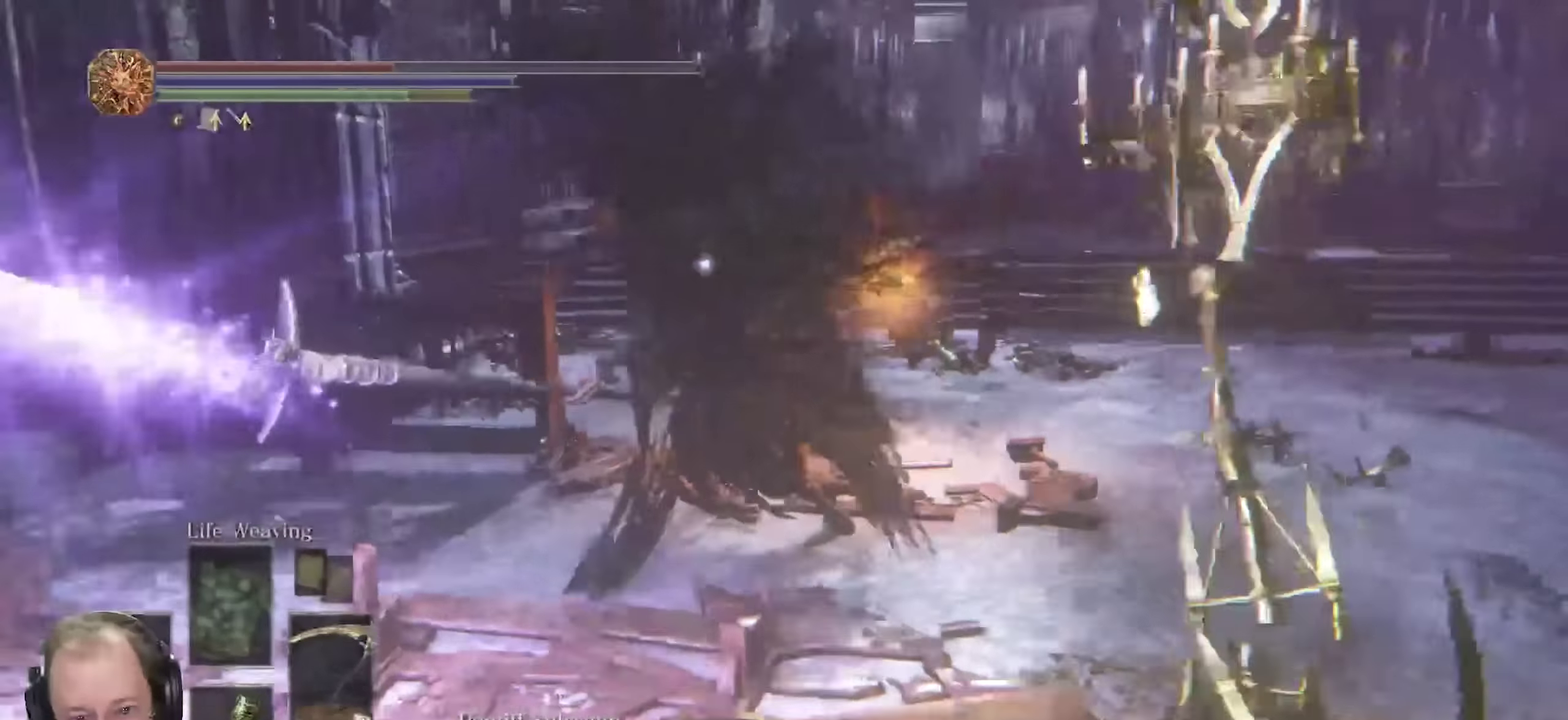
{"dt_ms": 350, "buttons": [], "left_stick": "down-right", "right_stick": "center", "events": [[100, "X", "up"], [150, "X", "down"], [300, "X", "up"]]}
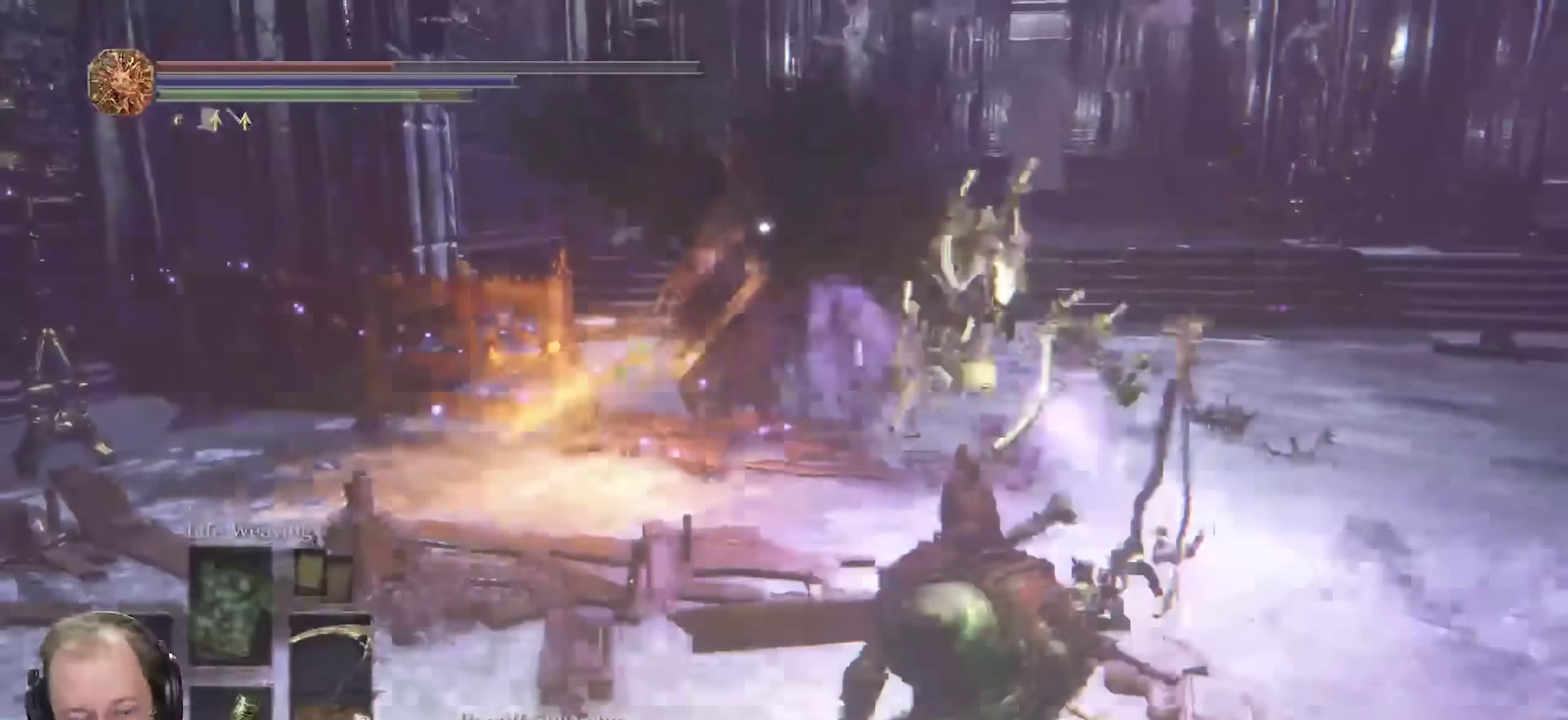
{"dt_ms": 650, "buttons": [], "left_stick": "down", "right_stick": "center", "events": [[250, "left_stick", "down"]]}
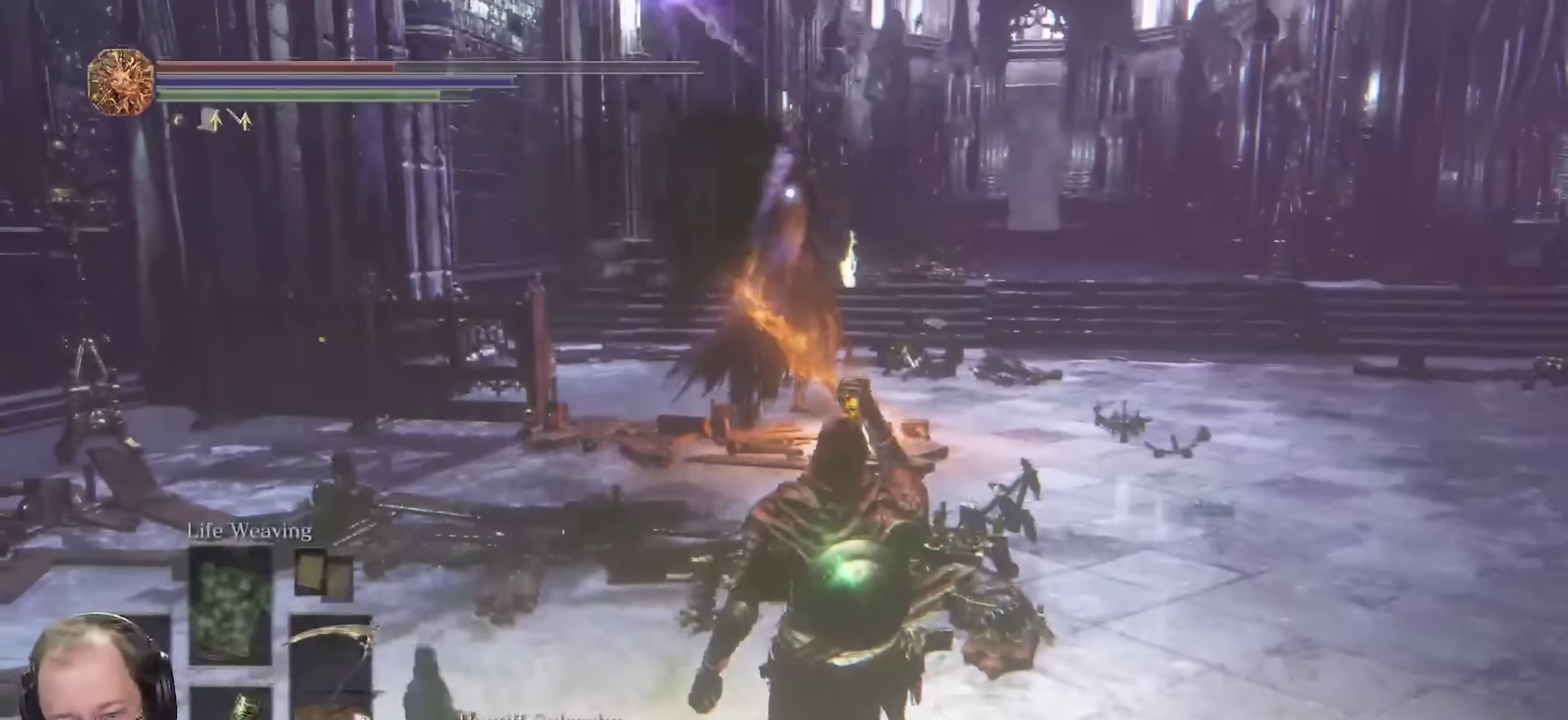
{"dt_ms": 500, "buttons": [], "left_stick": "down-right", "right_stick": "center", "events": [[217, "left_stick", "down-right"]]}
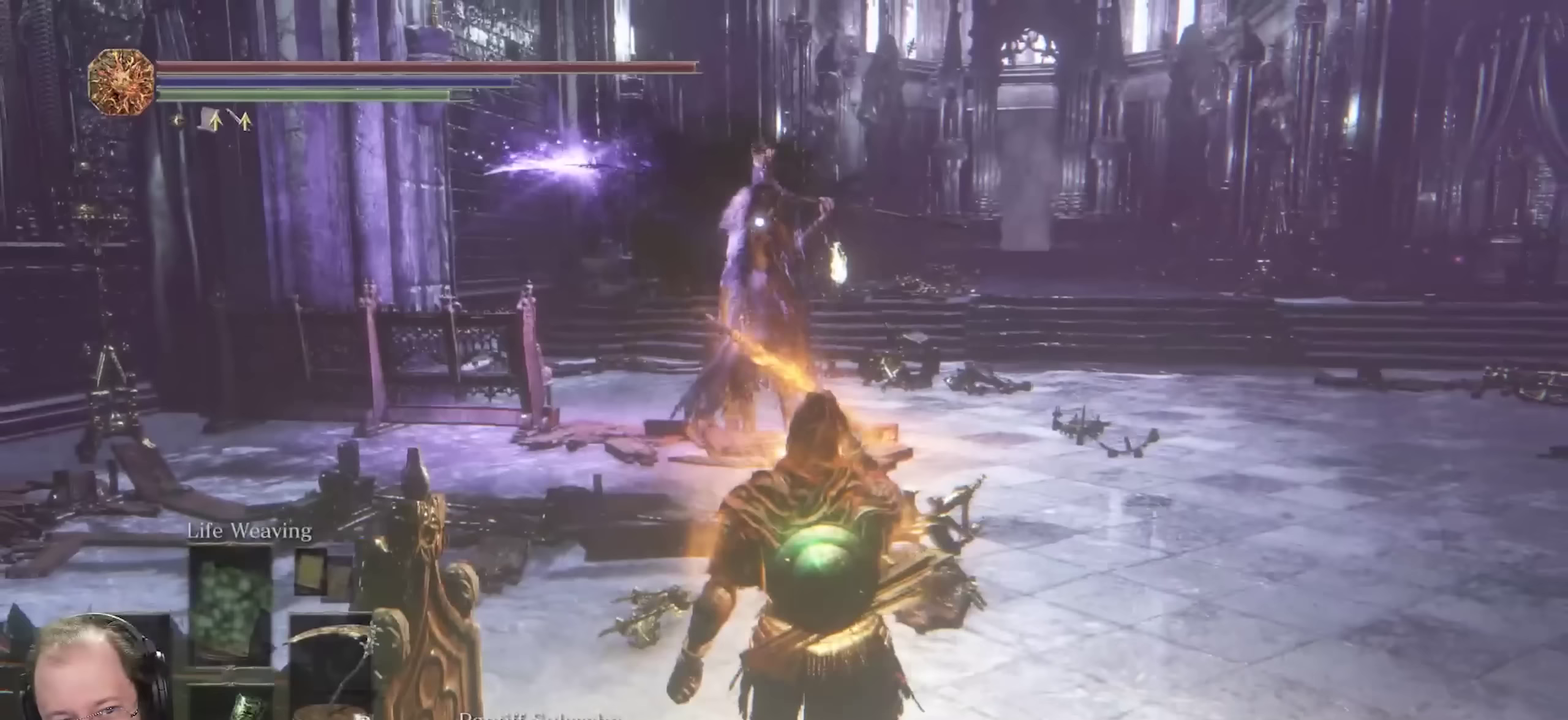
{"dt_ms": 450, "buttons": [], "left_stick": "right", "right_stick": "center", "events": [[317, "left_stick", "right"]]}
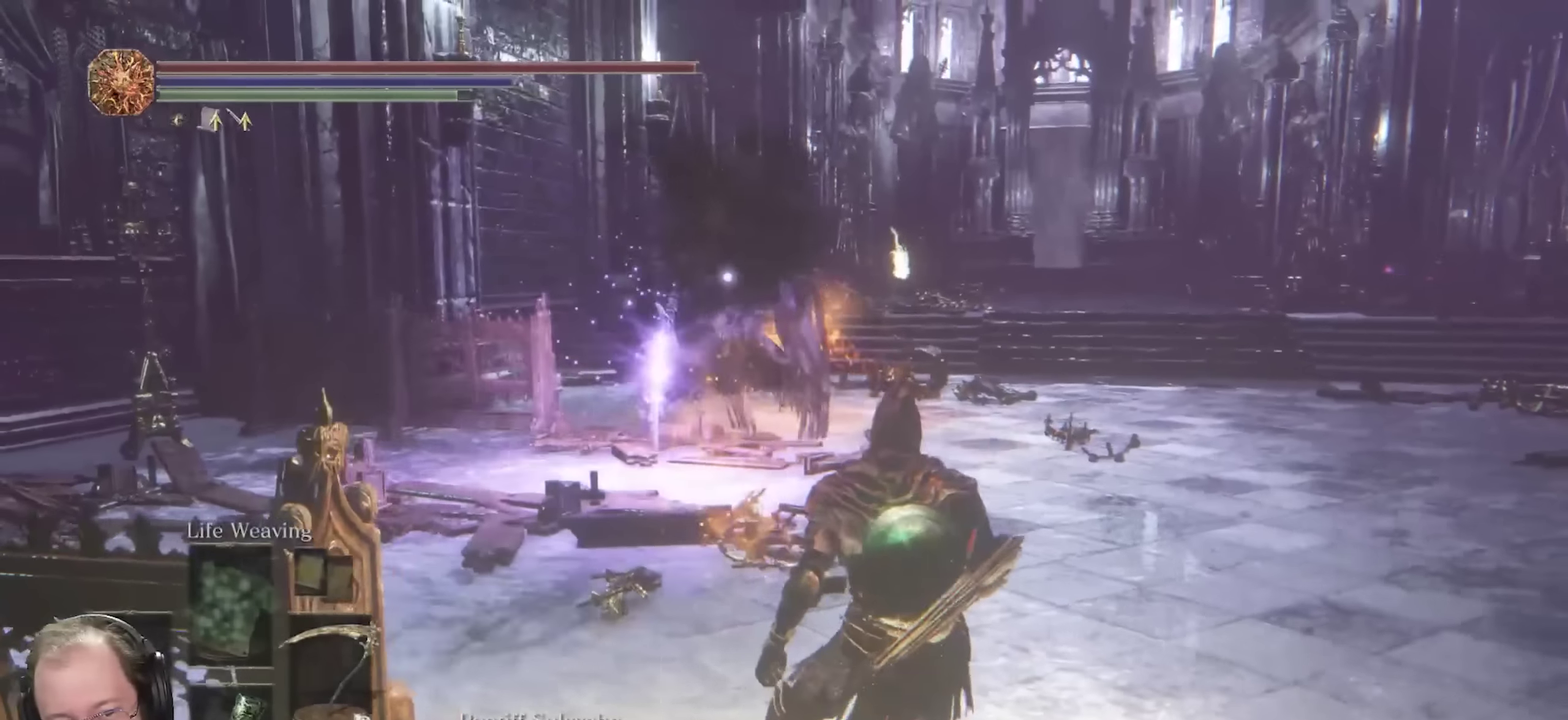
{"dt_ms": 800, "buttons": [], "left_stick": "up-right", "right_stick": "center", "events": [[33, "left_stick", "up-right"], [317, "left_stick", "up"], [500, "B", "down"], [583, "B", "up"], [633, "left_stick", "up-right"]]}
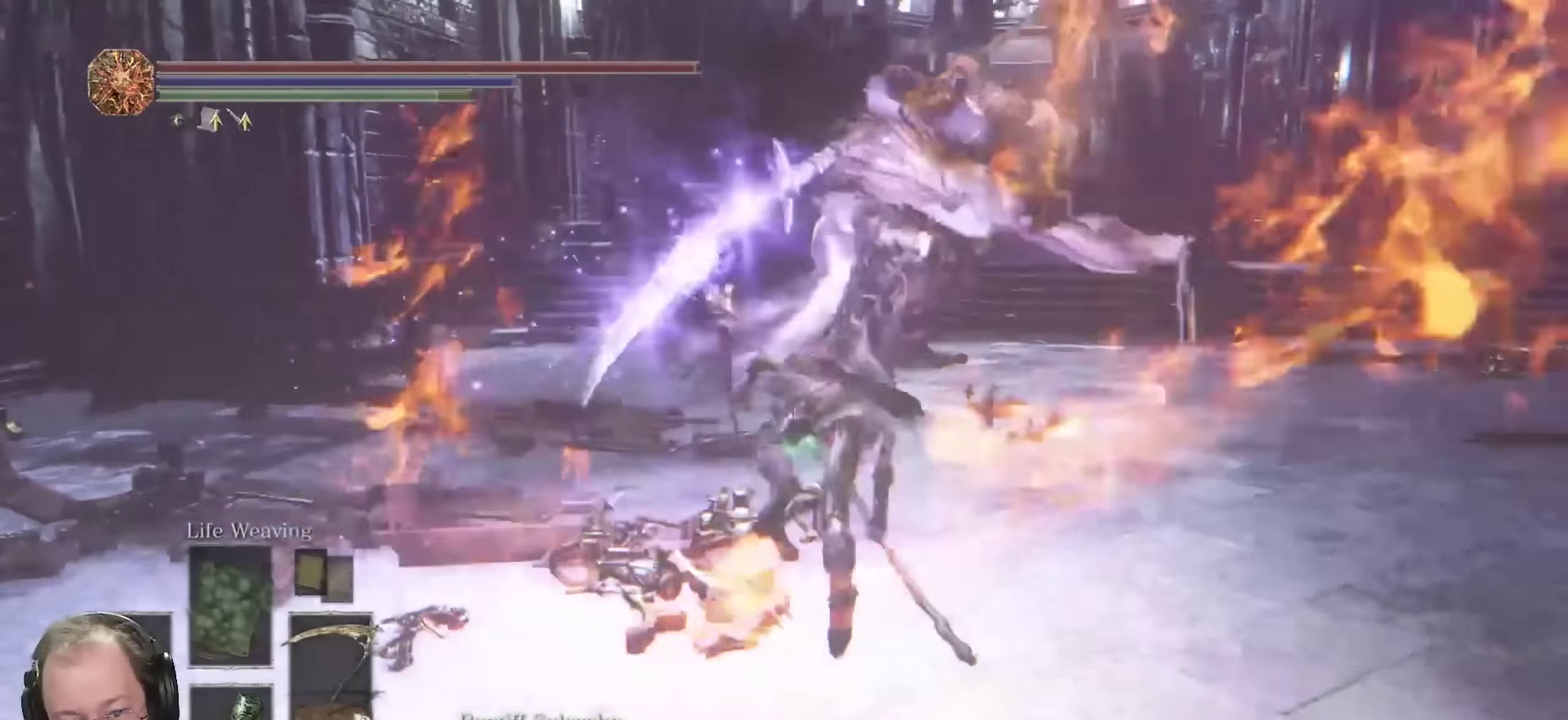
{"dt_ms": 250, "buttons": [], "left_stick": "up", "right_stick": "center", "events": [[150, "left_stick", "up"]]}
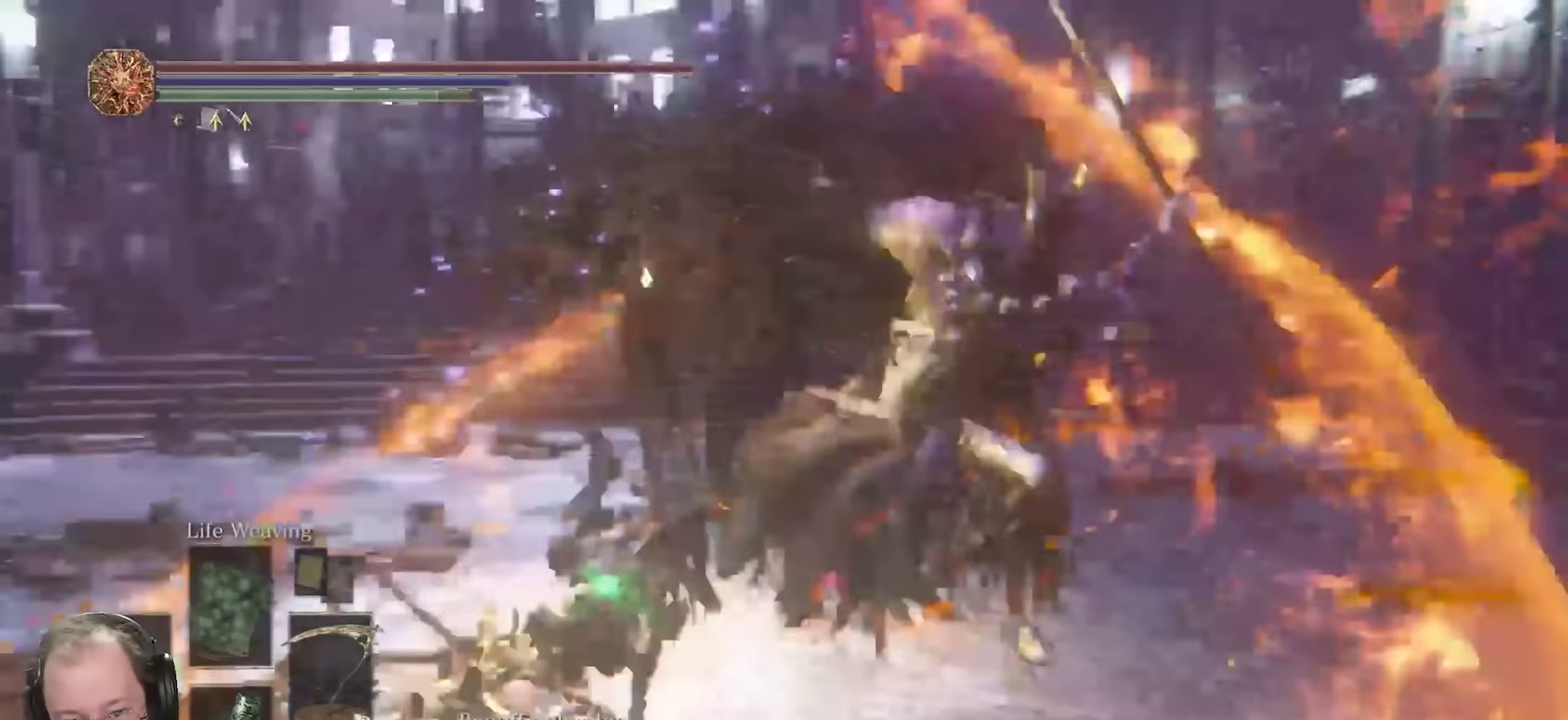
{"dt_ms": 450, "buttons": ["B"], "left_stick": "left", "right_stick": "center", "events": [[33, "left_stick", "up-left"], [317, "B", "down"], [383, "left_stick", "left"]]}
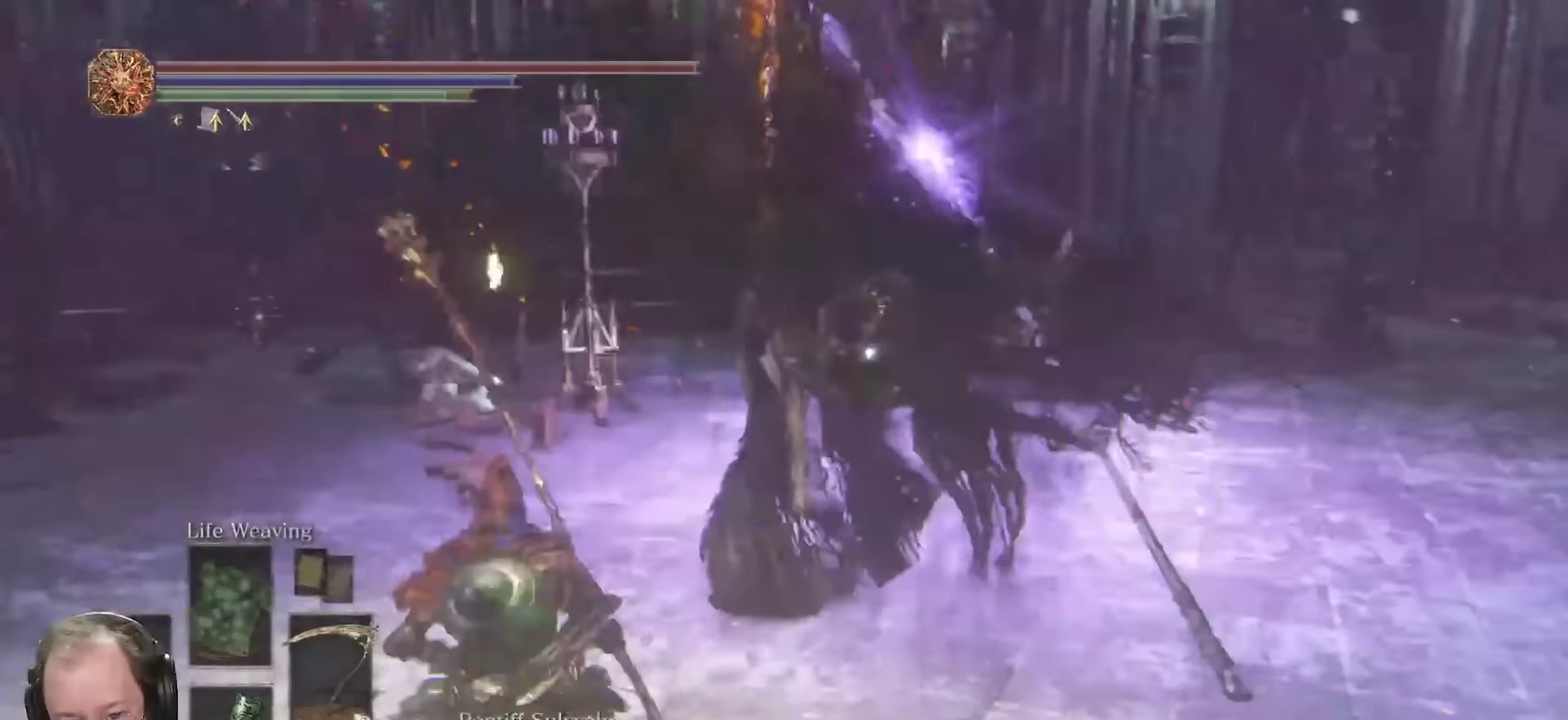
{"dt_ms": 700, "buttons": ["B"], "left_stick": "down", "right_stick": "center", "events": [[17, "B", "up"], [367, "left_stick", "down-left"], [617, "left_stick", "down"], [633, "B", "down"]]}
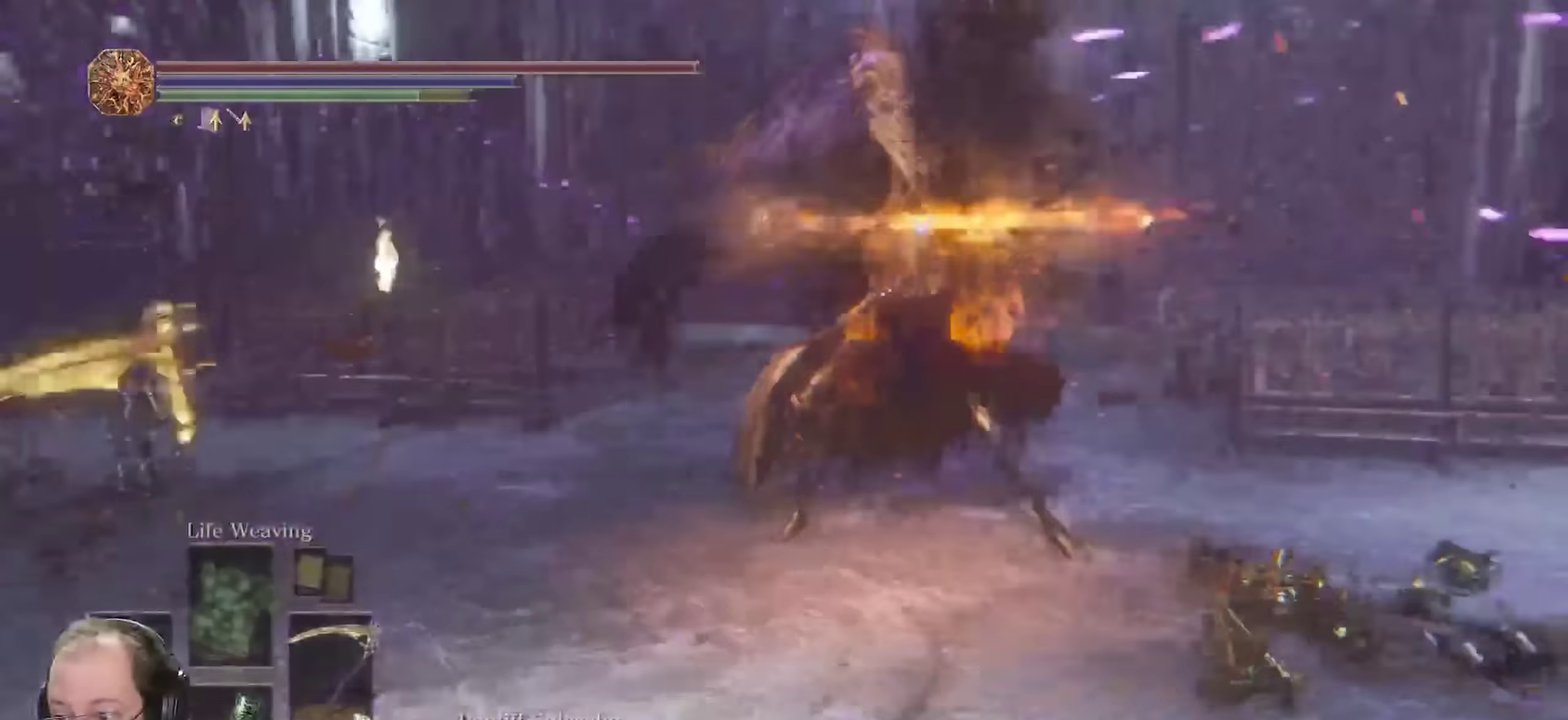
{"dt_ms": 350, "buttons": [], "left_stick": "down-right", "right_stick": "center", "events": [[50, "B", "up"], [50, "left_stick", "down-right"]]}
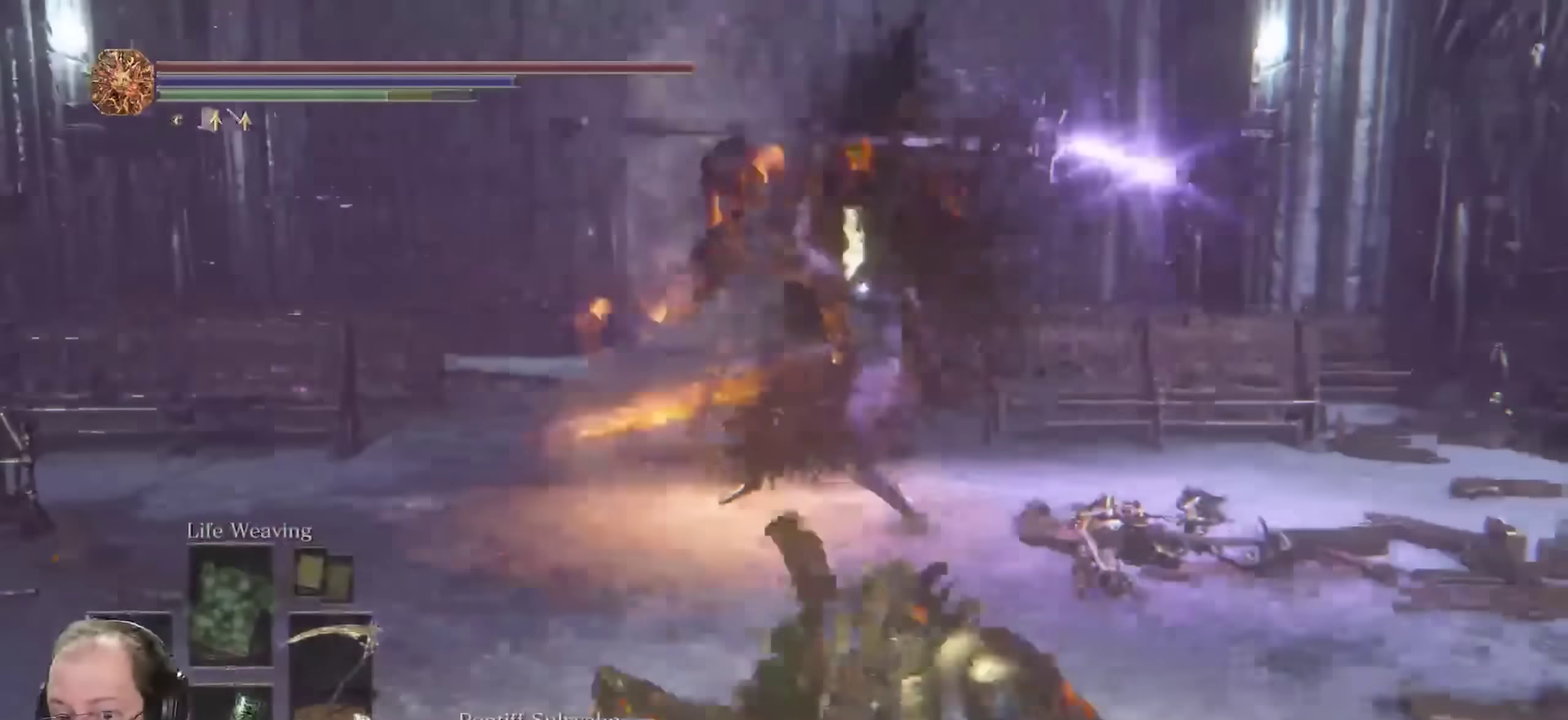
{"dt_ms": 550, "buttons": [], "left_stick": "down", "right_stick": "center", "events": [[233, "left_stick", "down"], [267, "B", "down"], [333, "B", "up"]]}
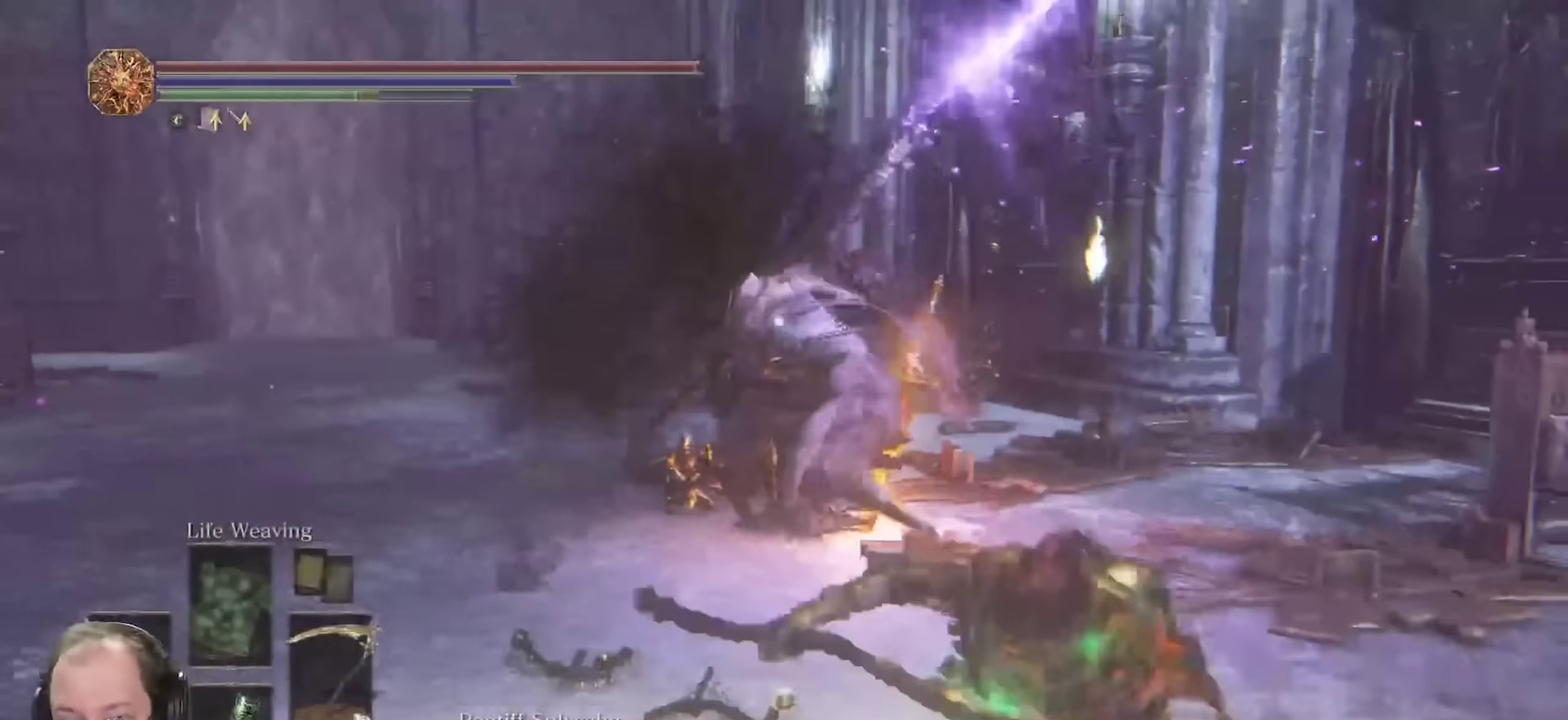
{"dt_ms": 700, "buttons": ["B"], "left_stick": "down", "right_stick": "center", "events": [[483, "B", "down"]]}
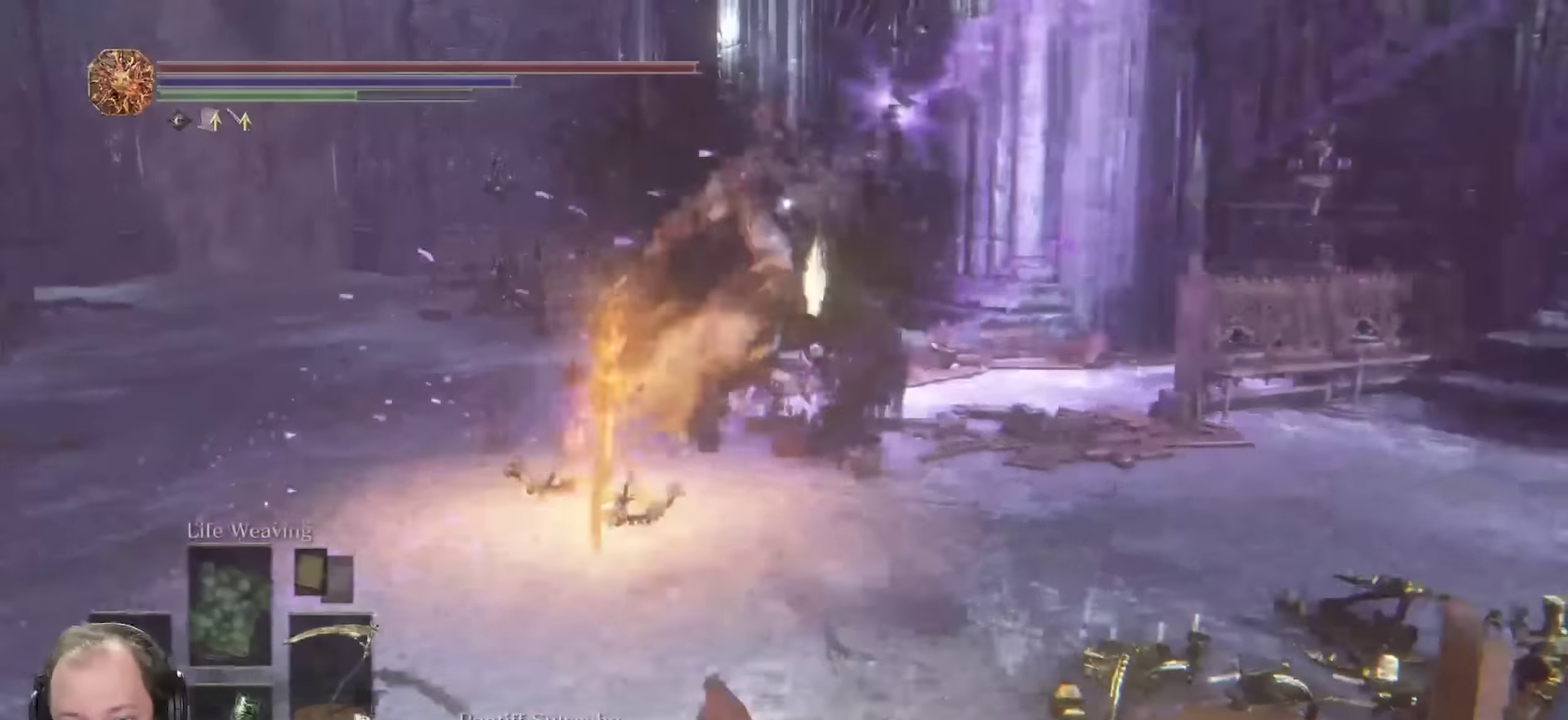
{"dt_ms": 250, "buttons": ["B"], "left_stick": "down-right", "right_stick": "center", "events": [[50, "left_stick", "down-right"]]}
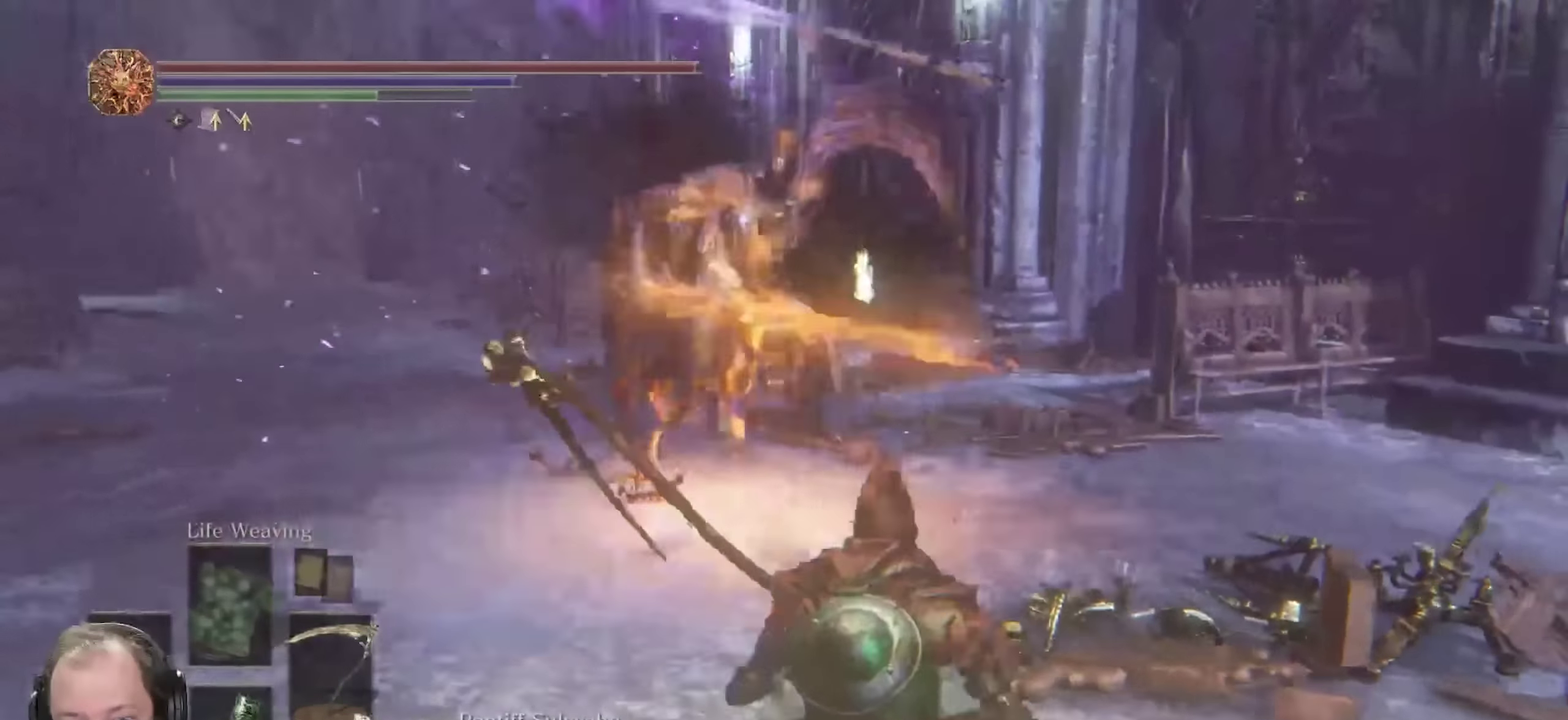
{"dt_ms": 450, "buttons": [], "left_stick": "down-right", "right_stick": "center", "events": [[400, "B", "up"]]}
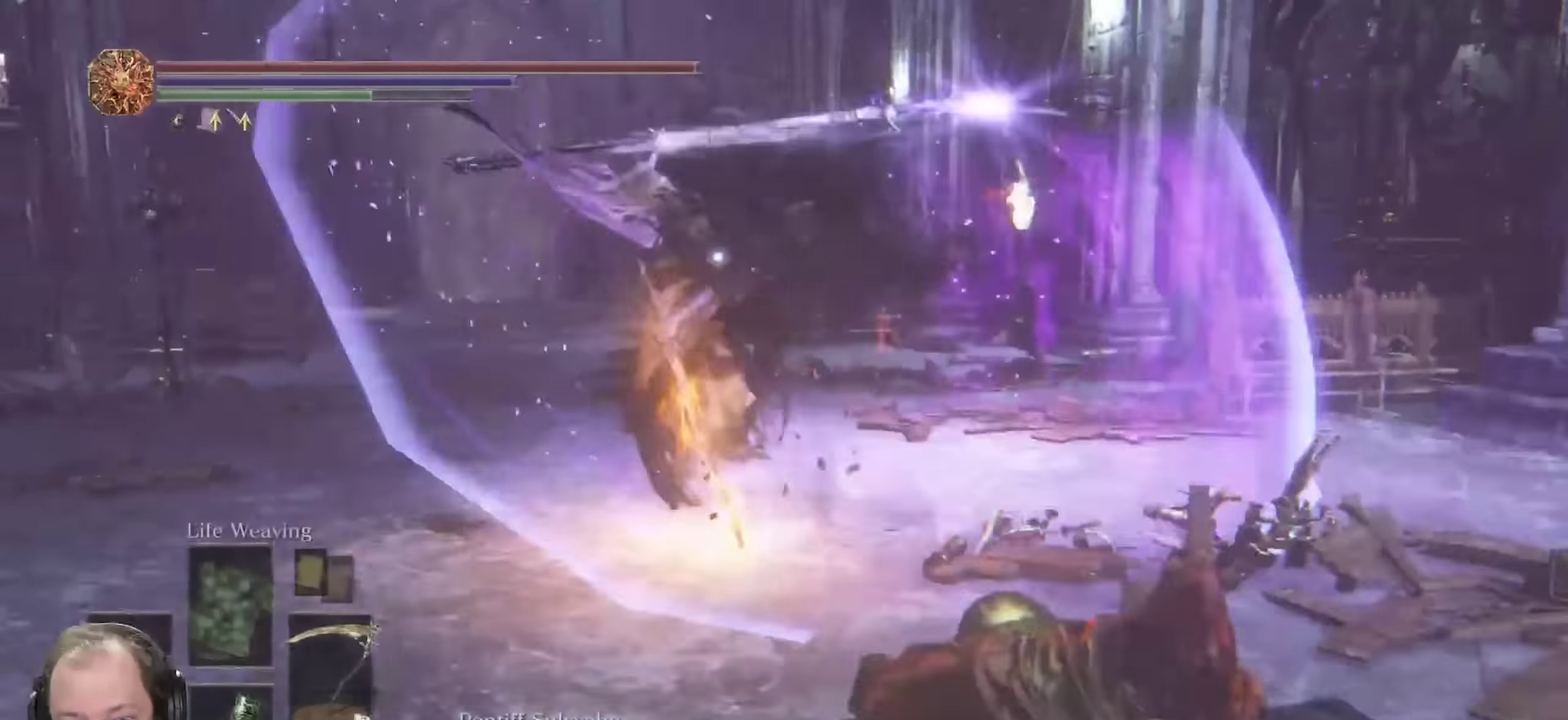
{"dt_ms": 700, "buttons": [], "left_stick": "down", "right_stick": "center", "events": [[433, "left_stick", "down"], [517, "B", "down"], [600, "B", "up"]]}
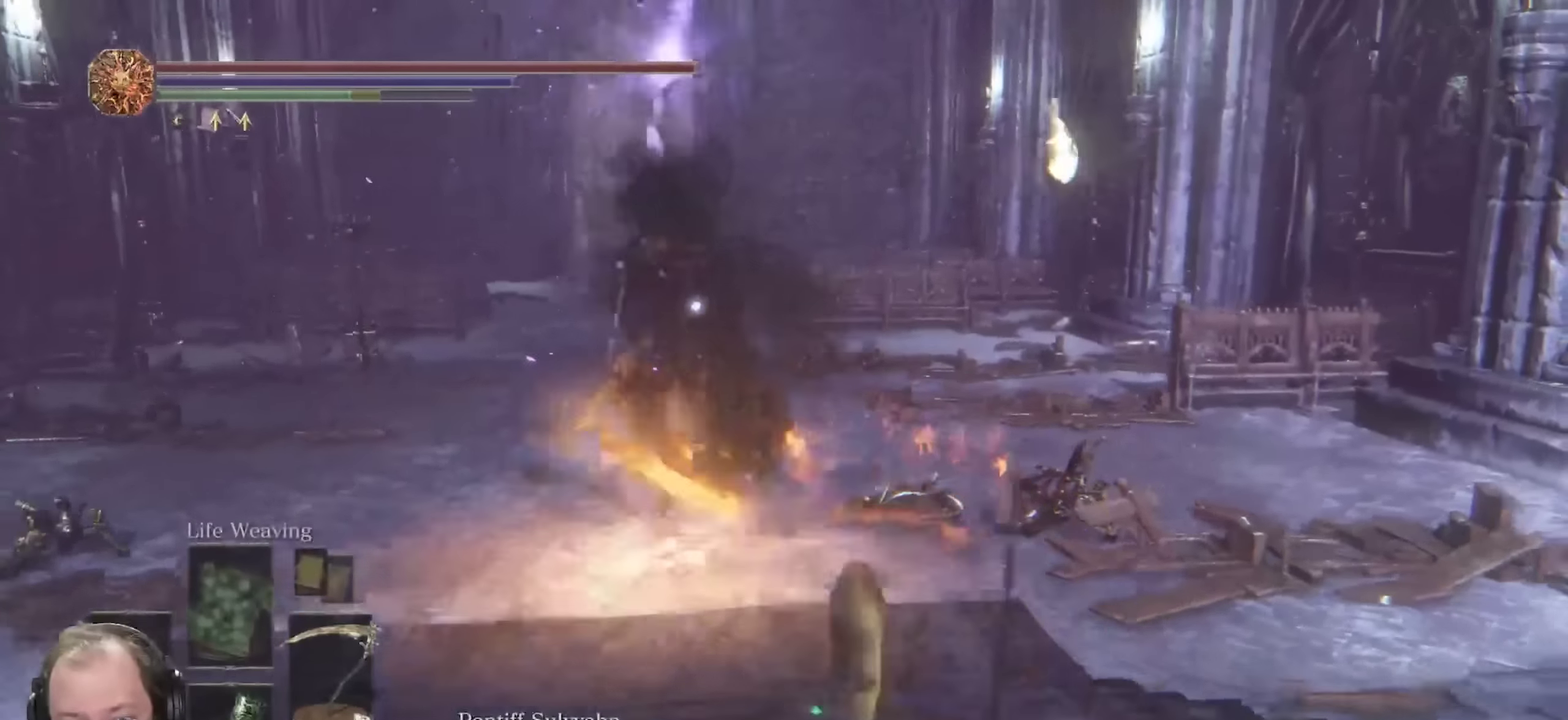
{"dt_ms": 350, "buttons": [], "left_stick": "down", "right_stick": "center", "events": []}
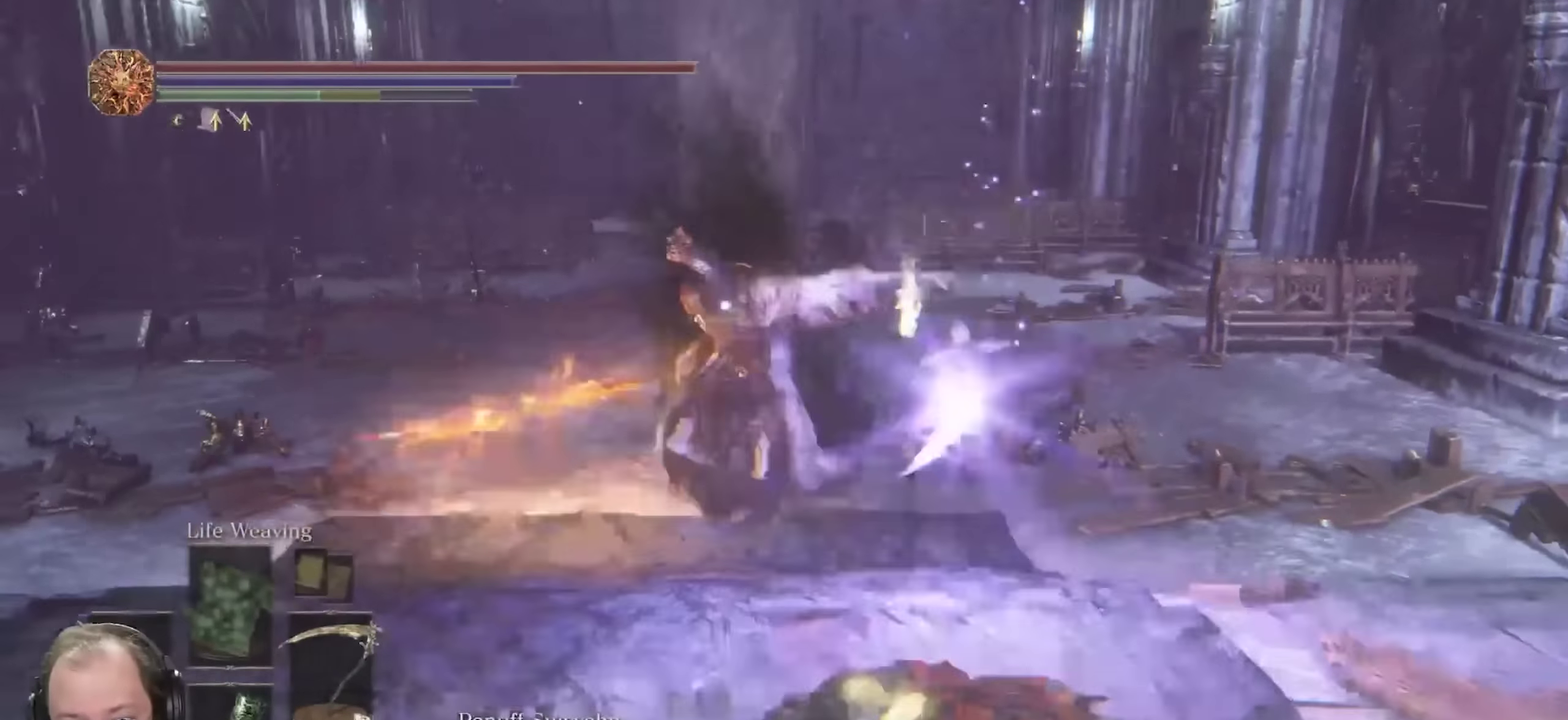
{"dt_ms": 450, "buttons": [], "left_stick": "down", "right_stick": "center", "events": []}
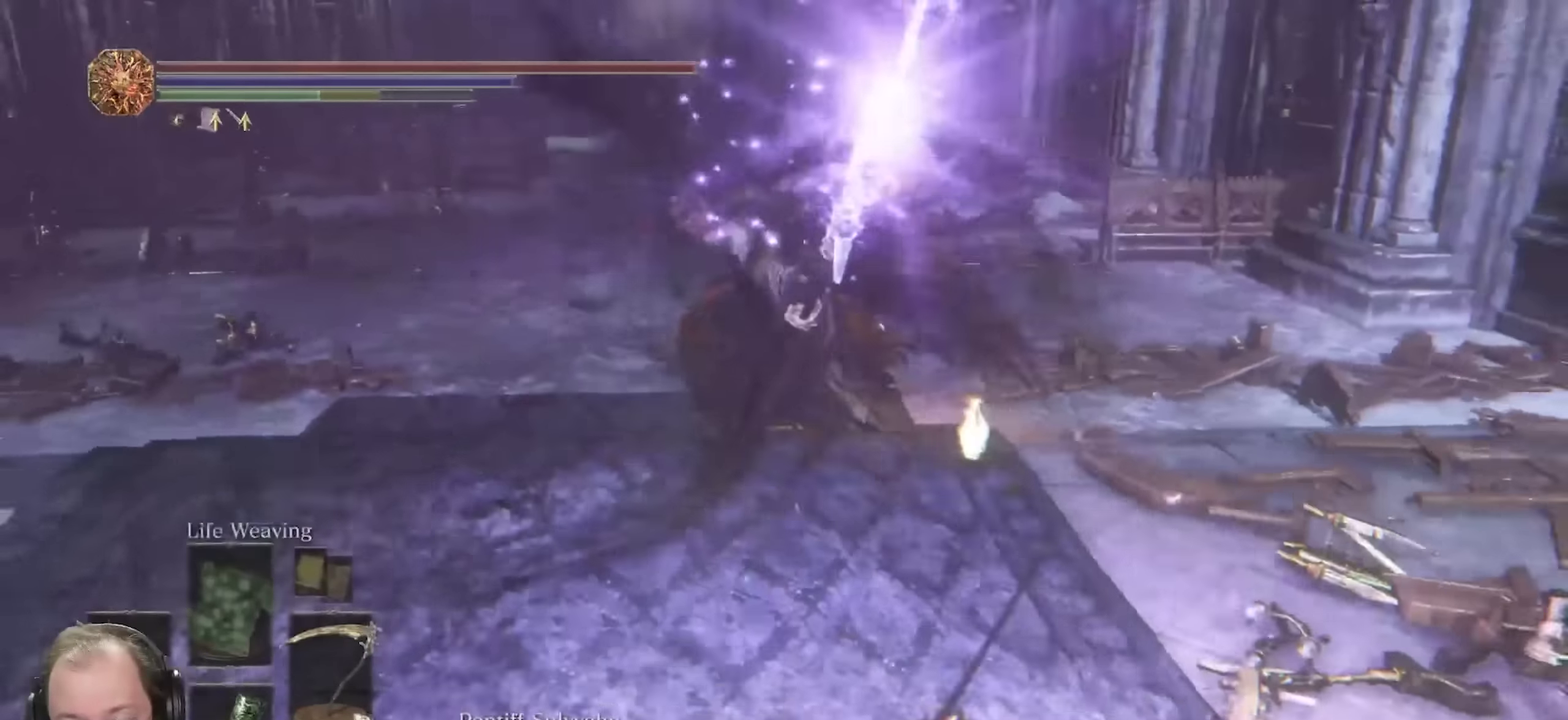
{"dt_ms": 700, "buttons": ["B"], "left_stick": "down", "right_stick": "center", "events": [[367, "B", "down"]]}
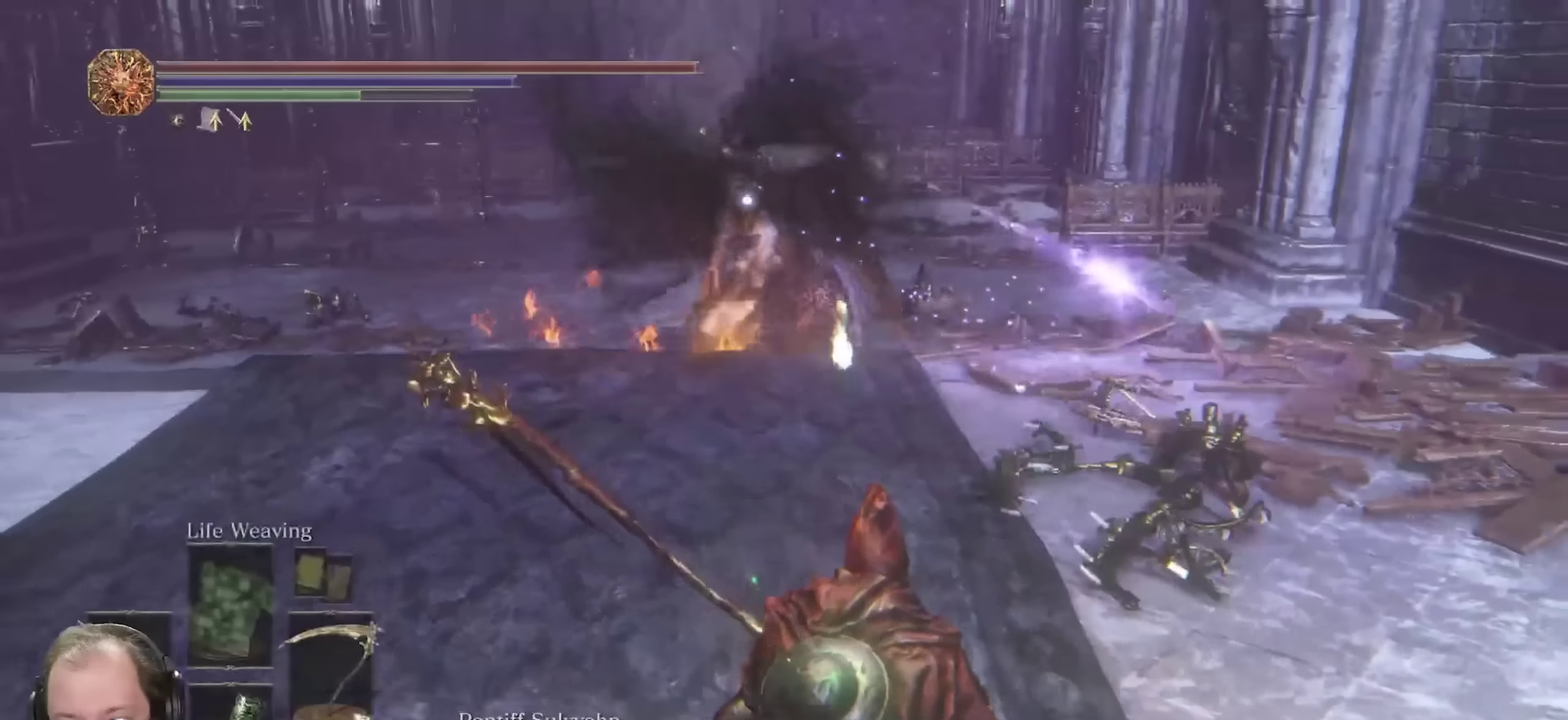
{"dt_ms": 350, "buttons": ["B"], "left_stick": "down", "right_stick": "center", "events": []}
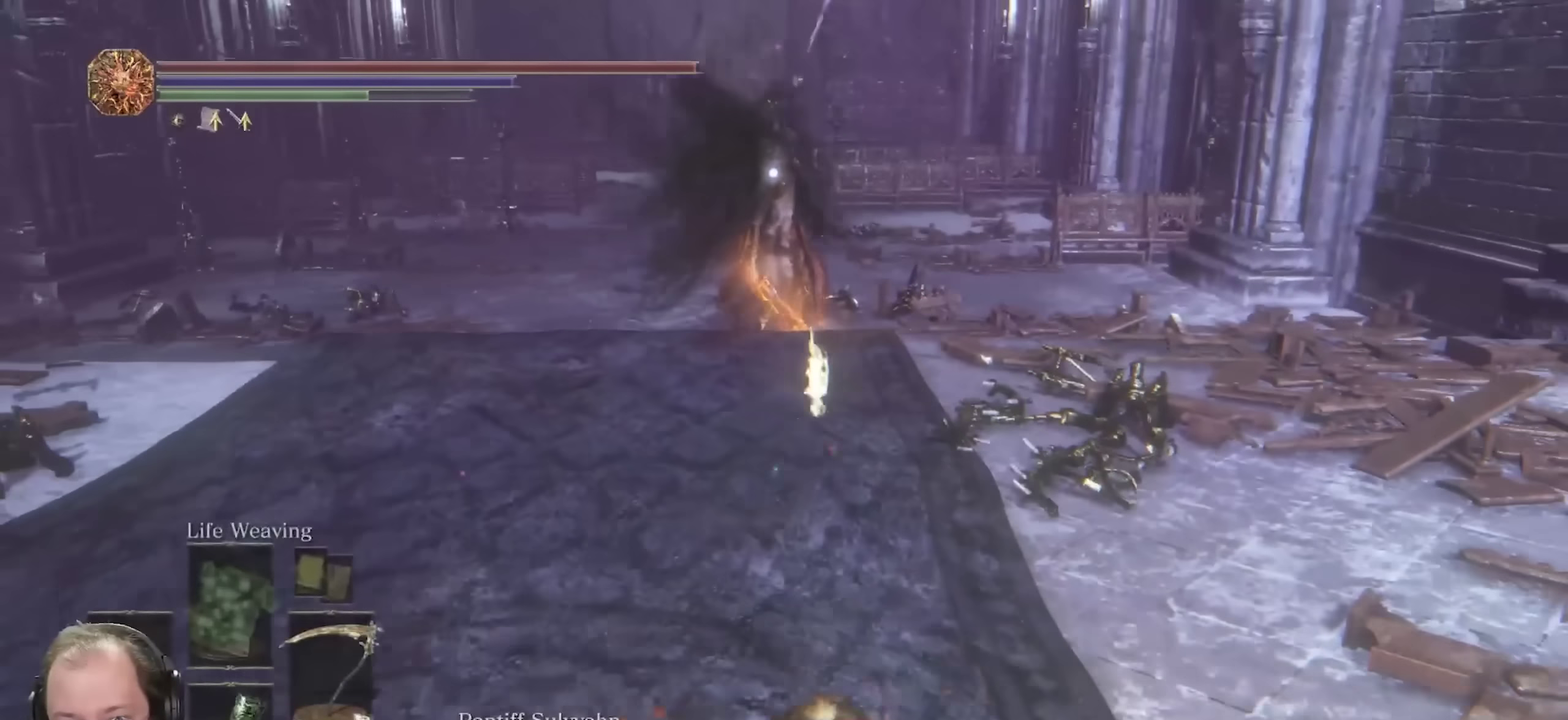
{"dt_ms": 350, "buttons": ["B"], "left_stick": "down", "right_stick": "center", "events": []}
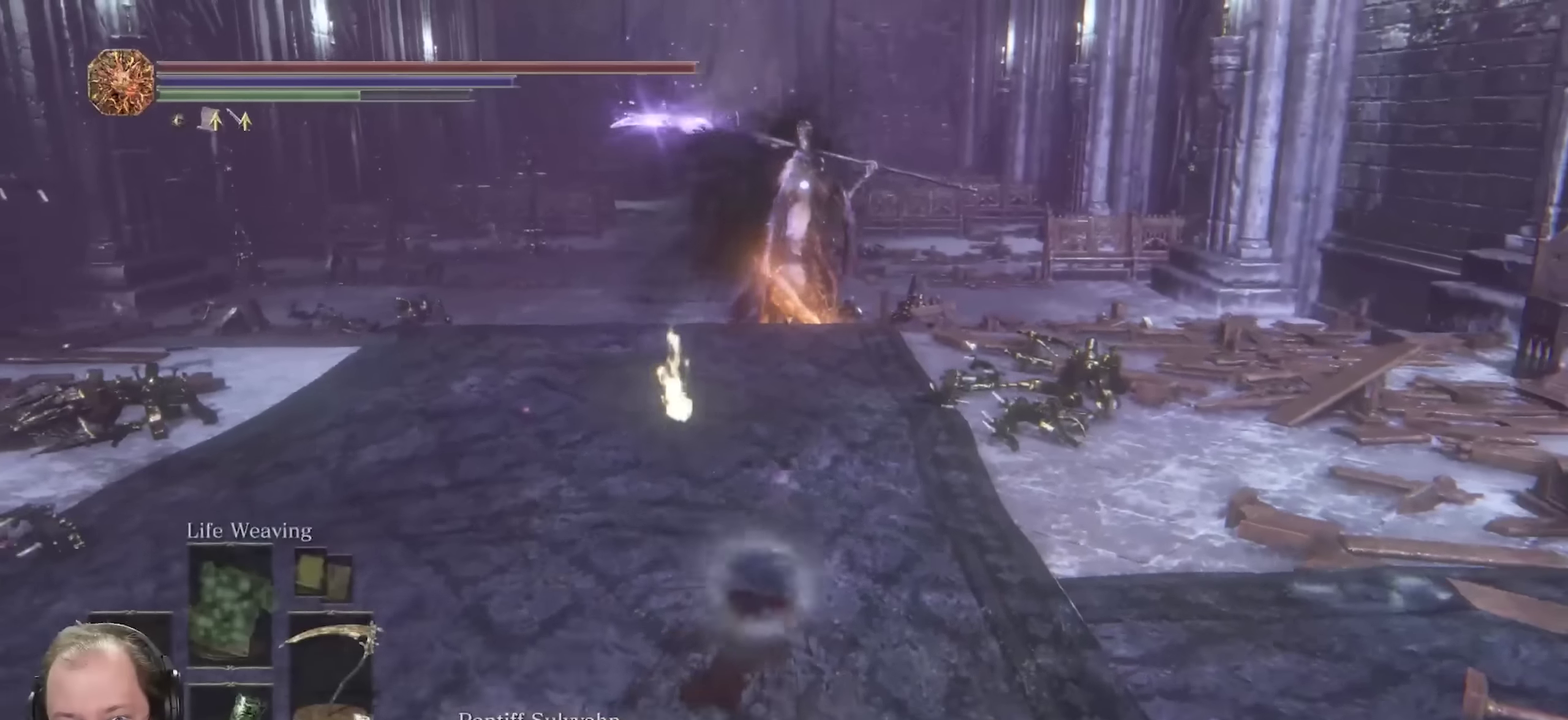
{"dt_ms": 700, "buttons": [], "left_stick": "down", "right_stick": "center", "events": [[500, "B", "up"]]}
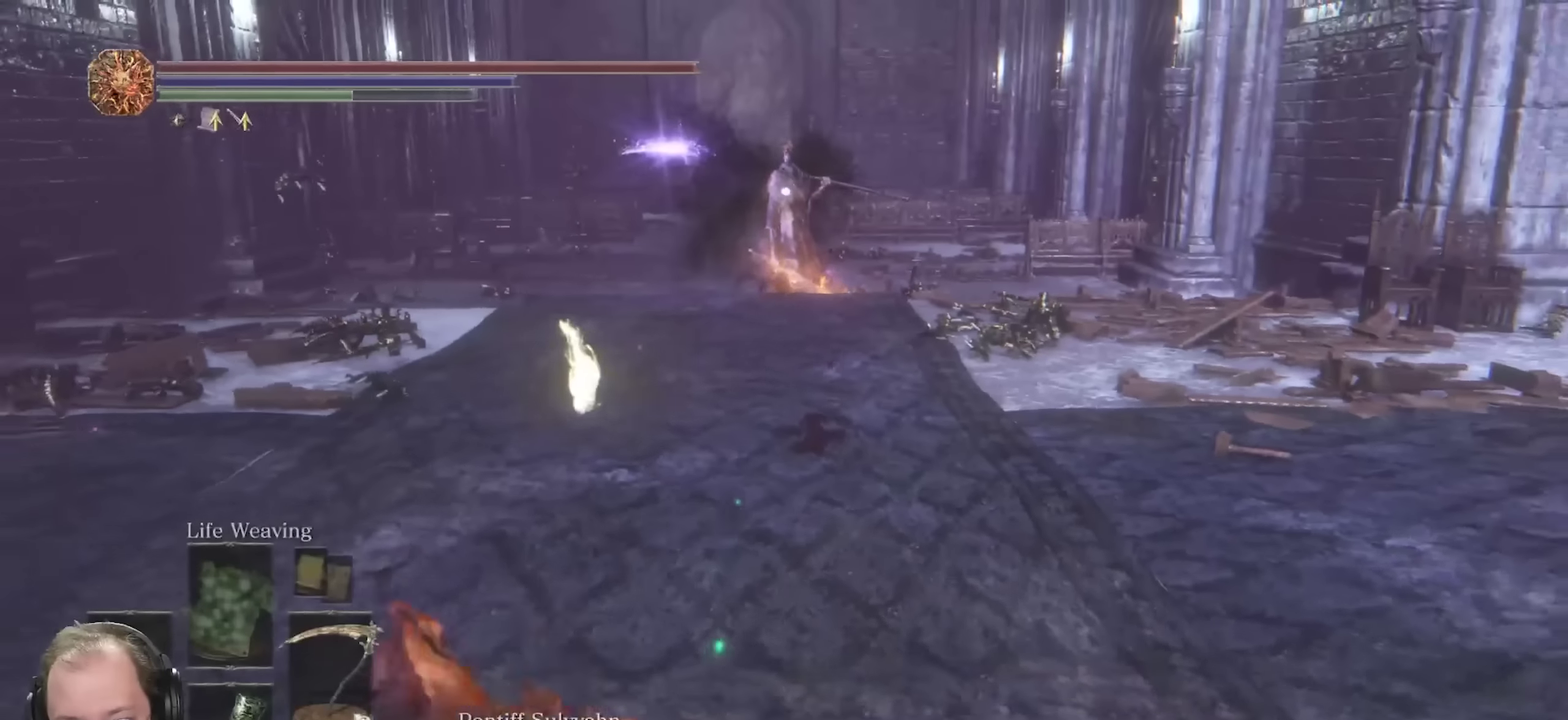
{"dt_ms": 700, "buttons": [], "left_stick": "down", "right_stick": "center", "events": []}
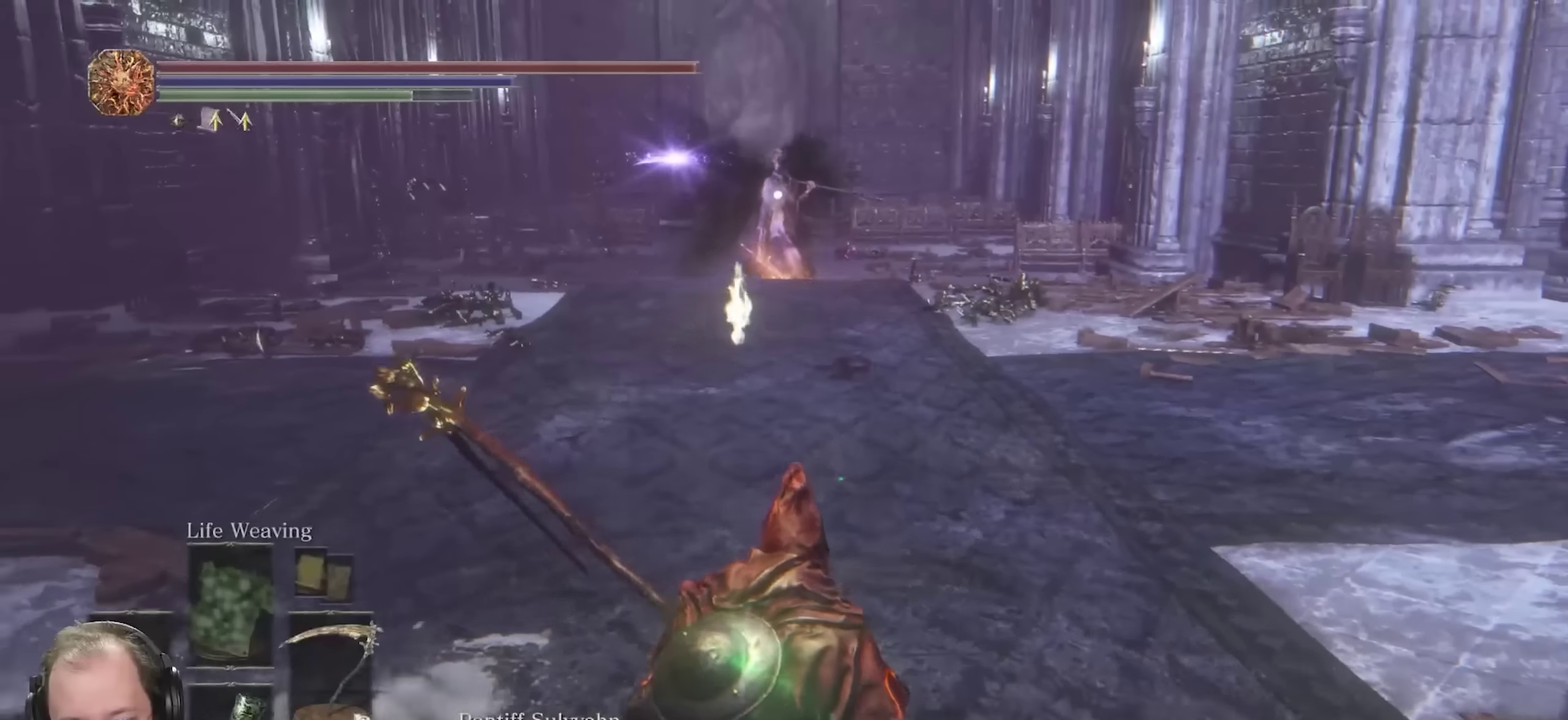
{"dt_ms": 250, "buttons": [], "left_stick": "down", "right_stick": "center", "events": []}
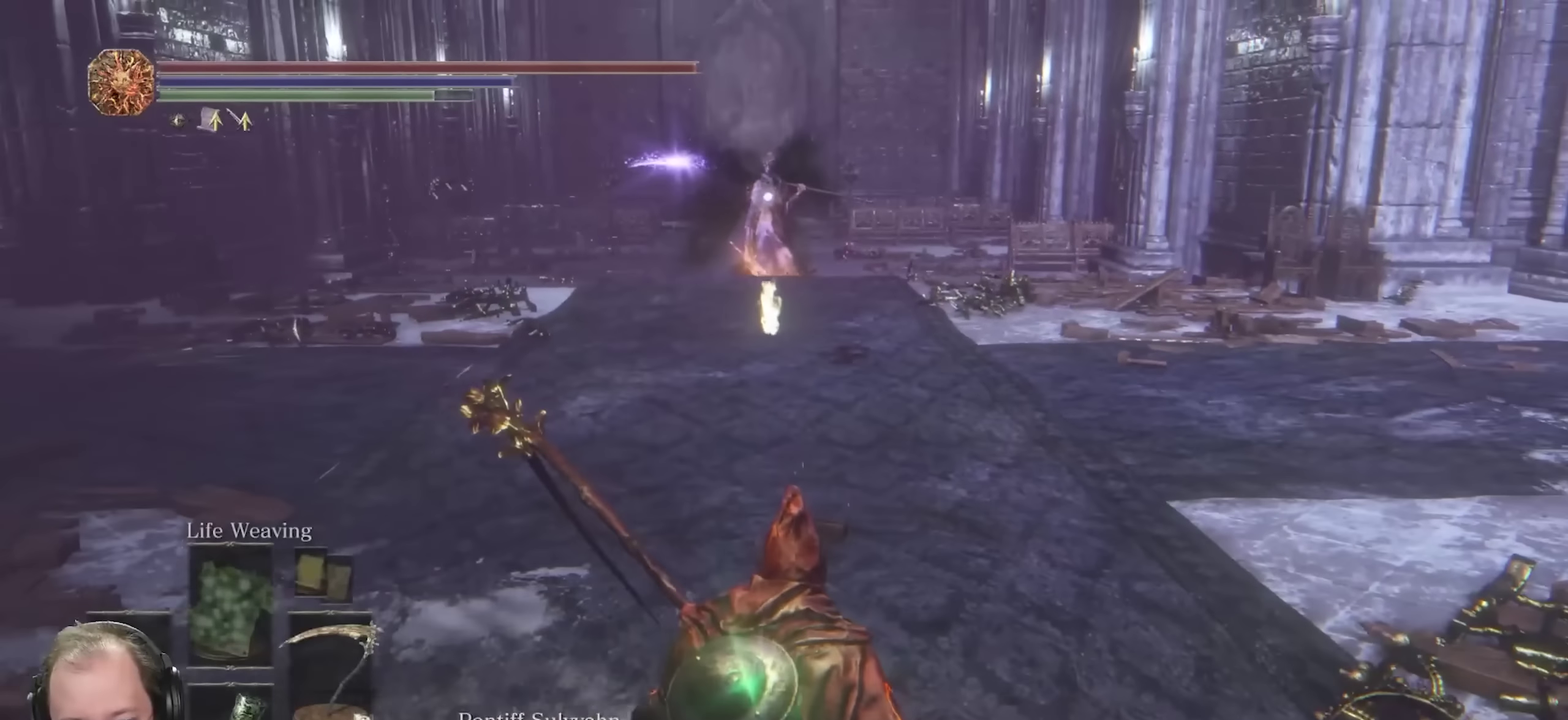
{"dt_ms": 550, "buttons": [], "left_stick": "down", "right_stick": "center", "events": [[50, "DPAD_LEFT", "down"], [133, "DPAD_LEFT", "up"]]}
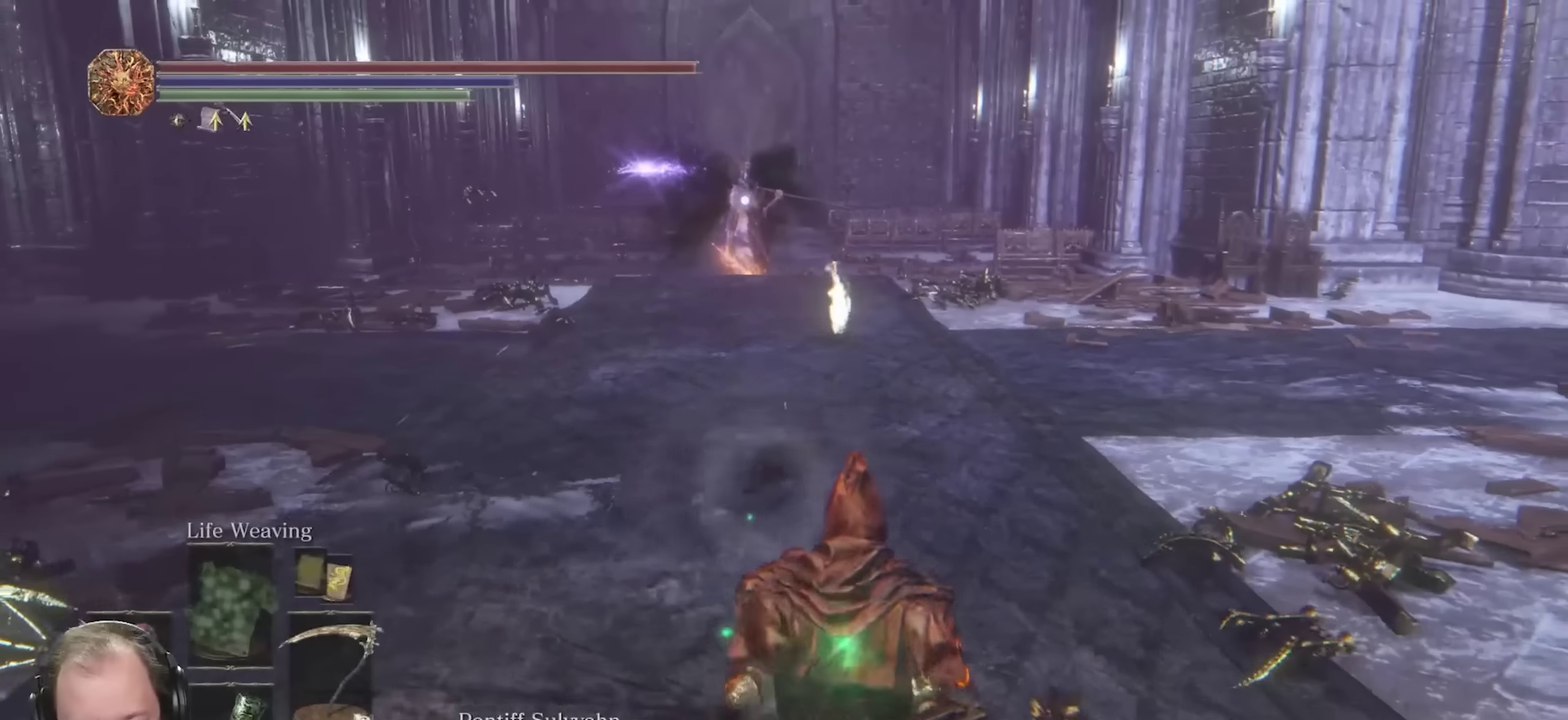
{"dt_ms": 700, "buttons": [], "left_stick": "down", "right_stick": "center", "events": [[183, "DPAD_LEFT", "down"], [300, "DPAD_LEFT", "up"]]}
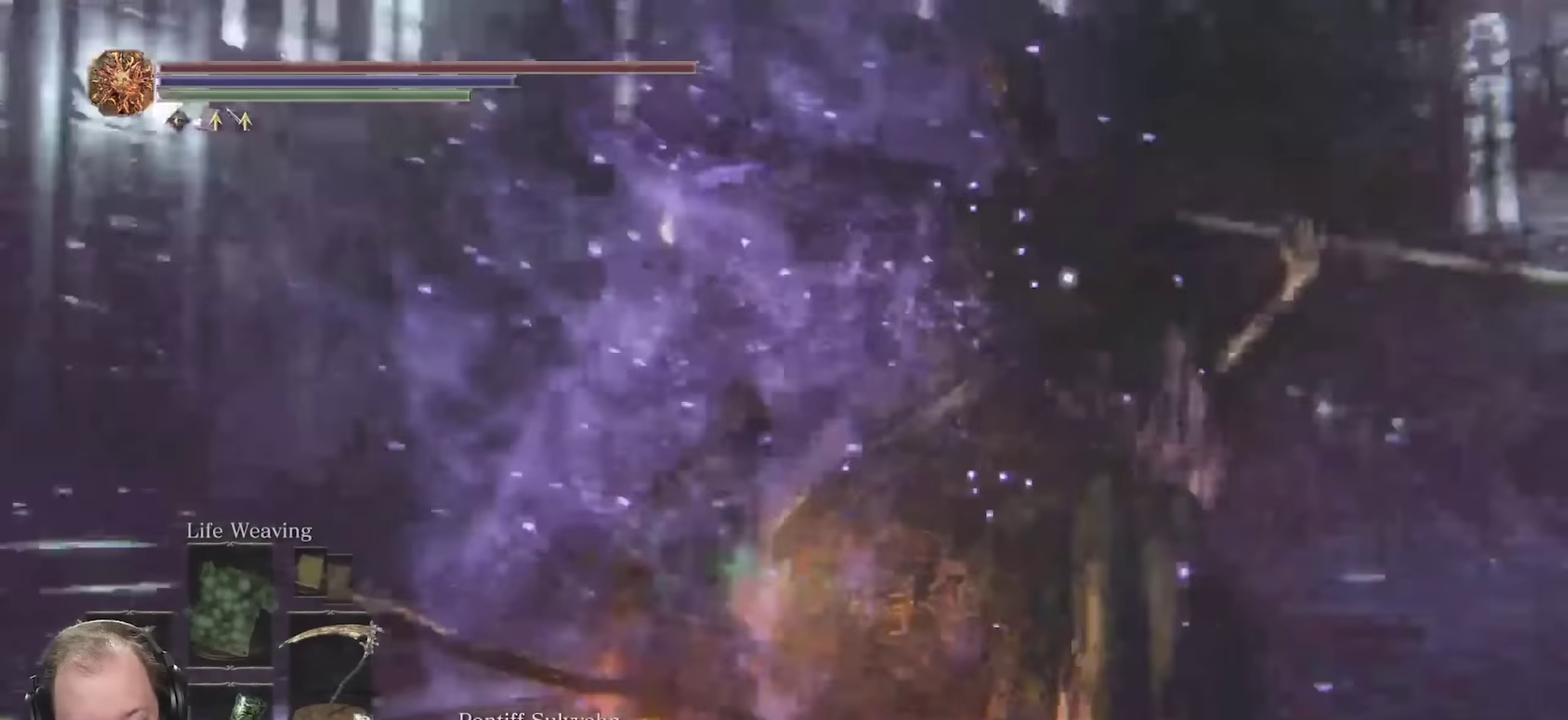
{"dt_ms": 250, "buttons": [], "left_stick": "down-left", "right_stick": "center", "events": [[133, "Y", "down"], [233, "Y", "up"], [250, "left_stick", "down-left"]]}
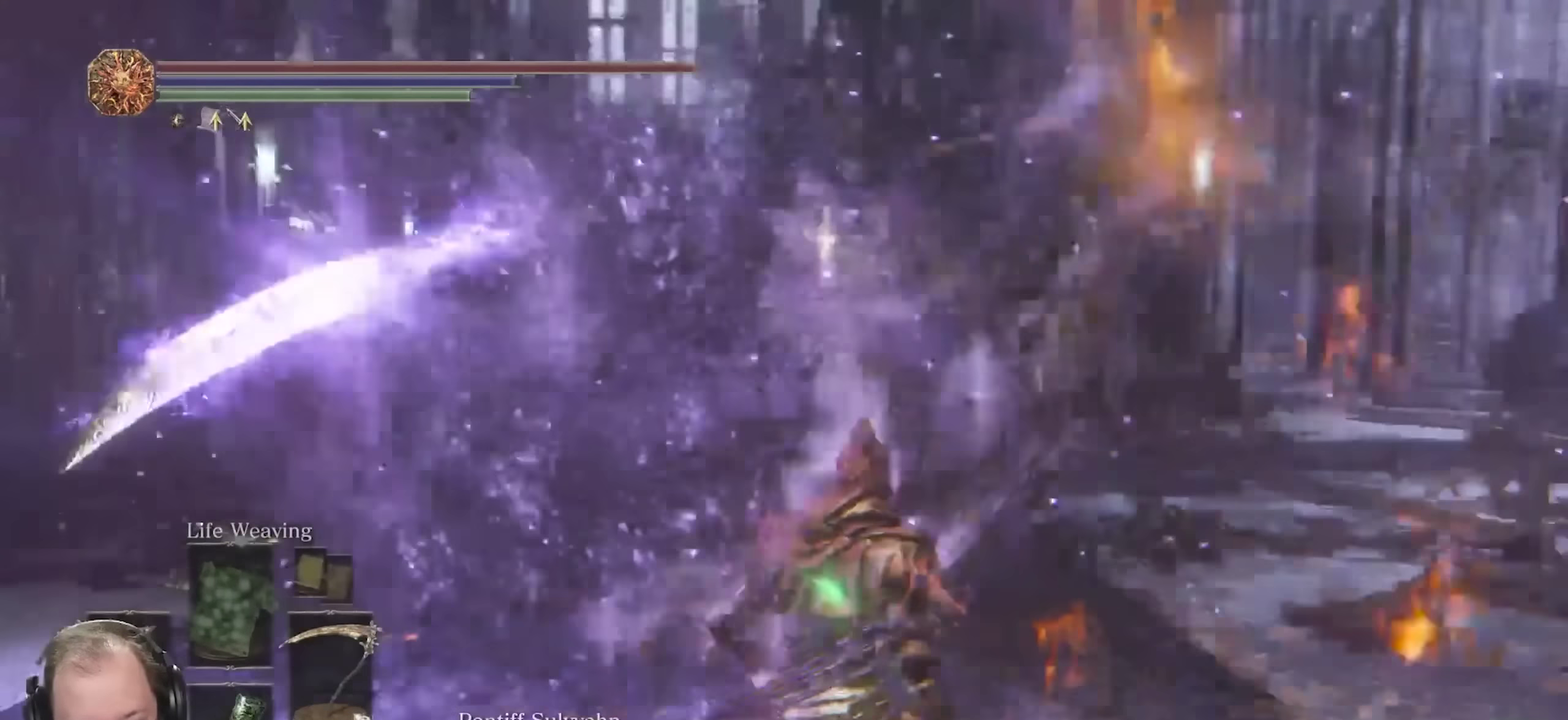
{"dt_ms": 450, "buttons": ["B"], "left_stick": "down-right", "right_stick": "center", "events": [[283, "left_stick", "down"], [400, "B", "down"], [450, "left_stick", "down-right"]]}